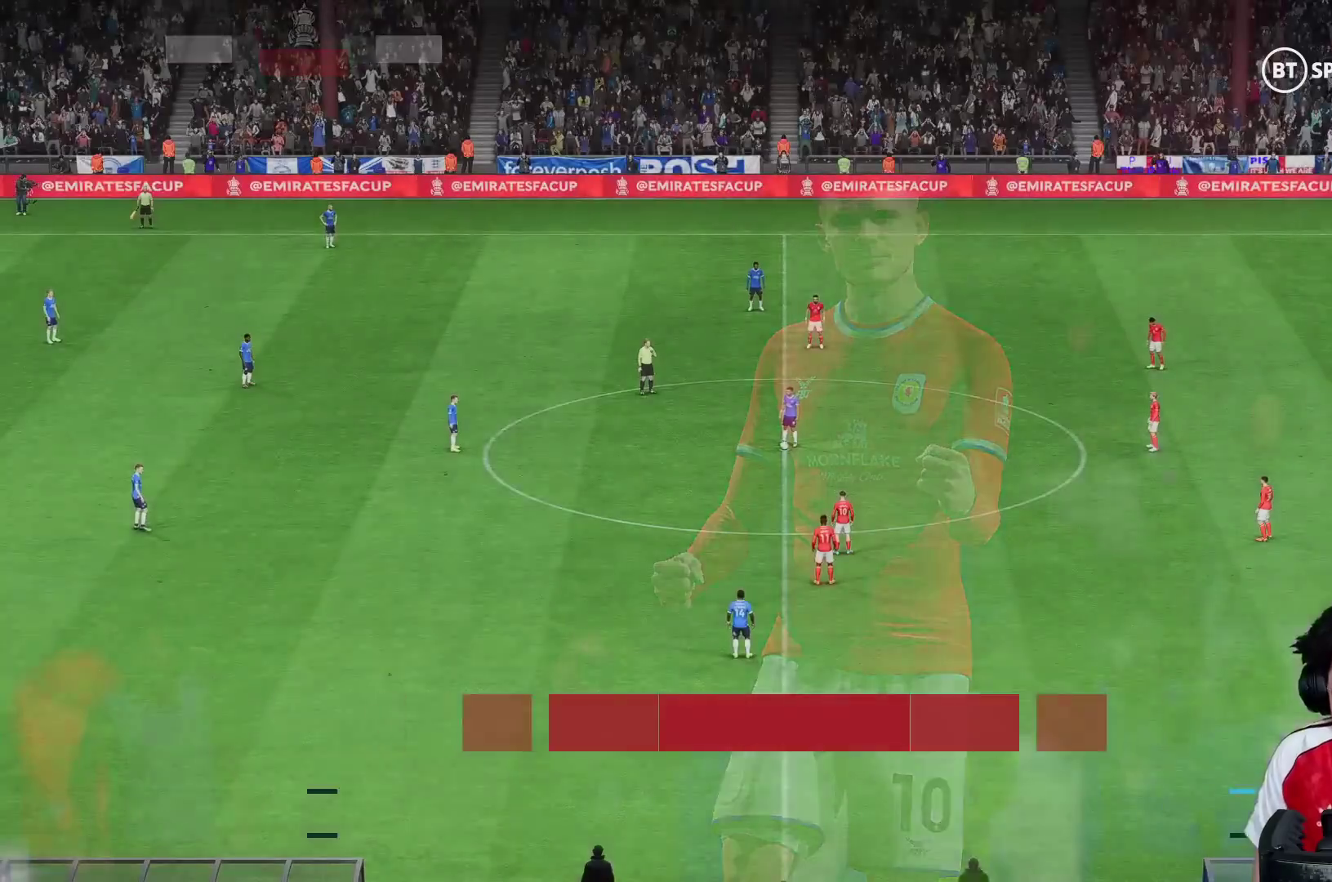
Gameplay with a controller (Xbox layout); each line is a JSON object with the inputs held at the frame after it. "events" lists button and stick changes between this image and that frame as [ms after this image, input, new state], when the widget could be followed in between. Not read: L3 R3.
{"buttons": [], "left_stick": "center", "right_stick": "center", "events": []}
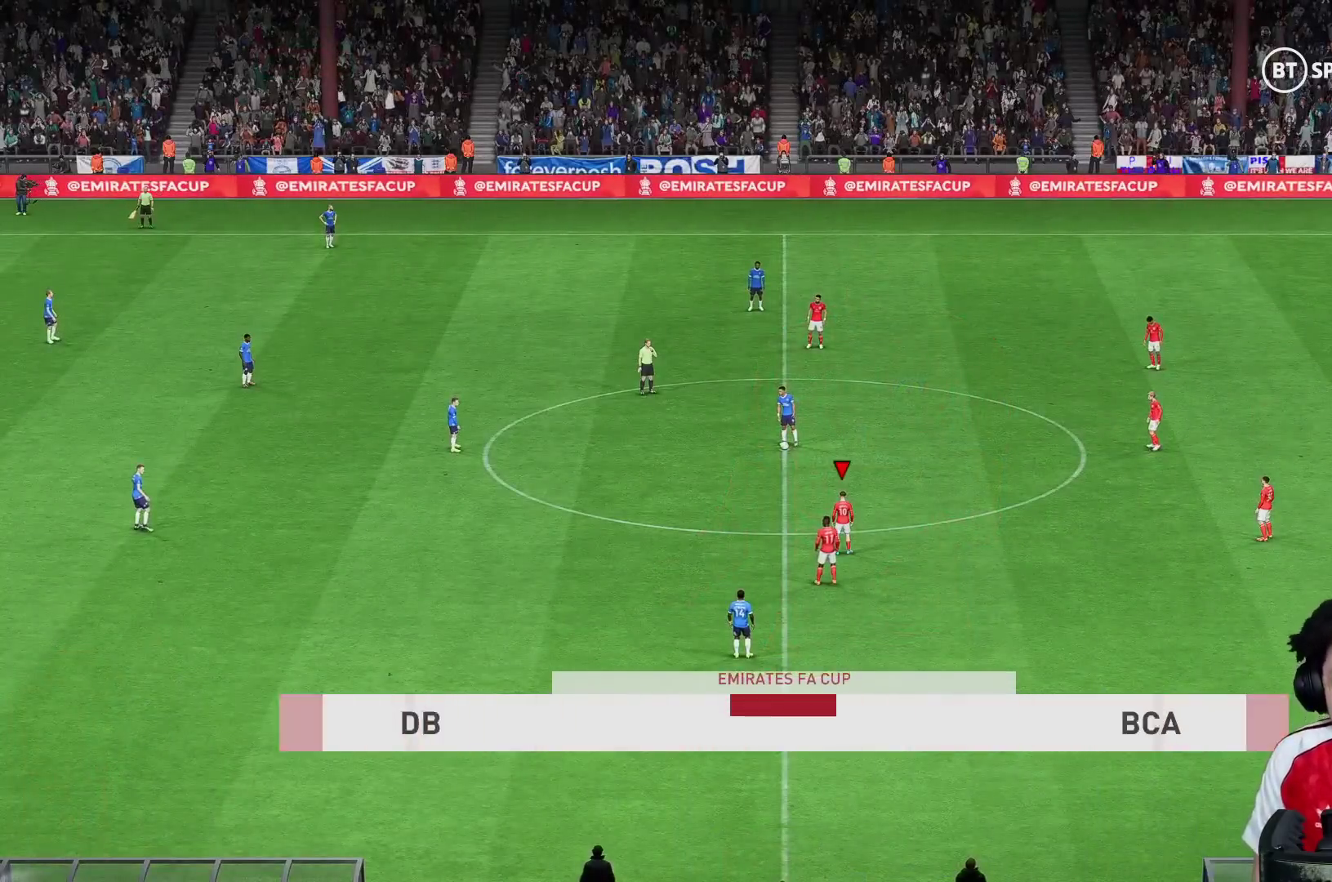
{"buttons": [], "left_stick": "center", "right_stick": "center", "events": [[317, "right_stick", "down"], [367, "right_stick", "center"]]}
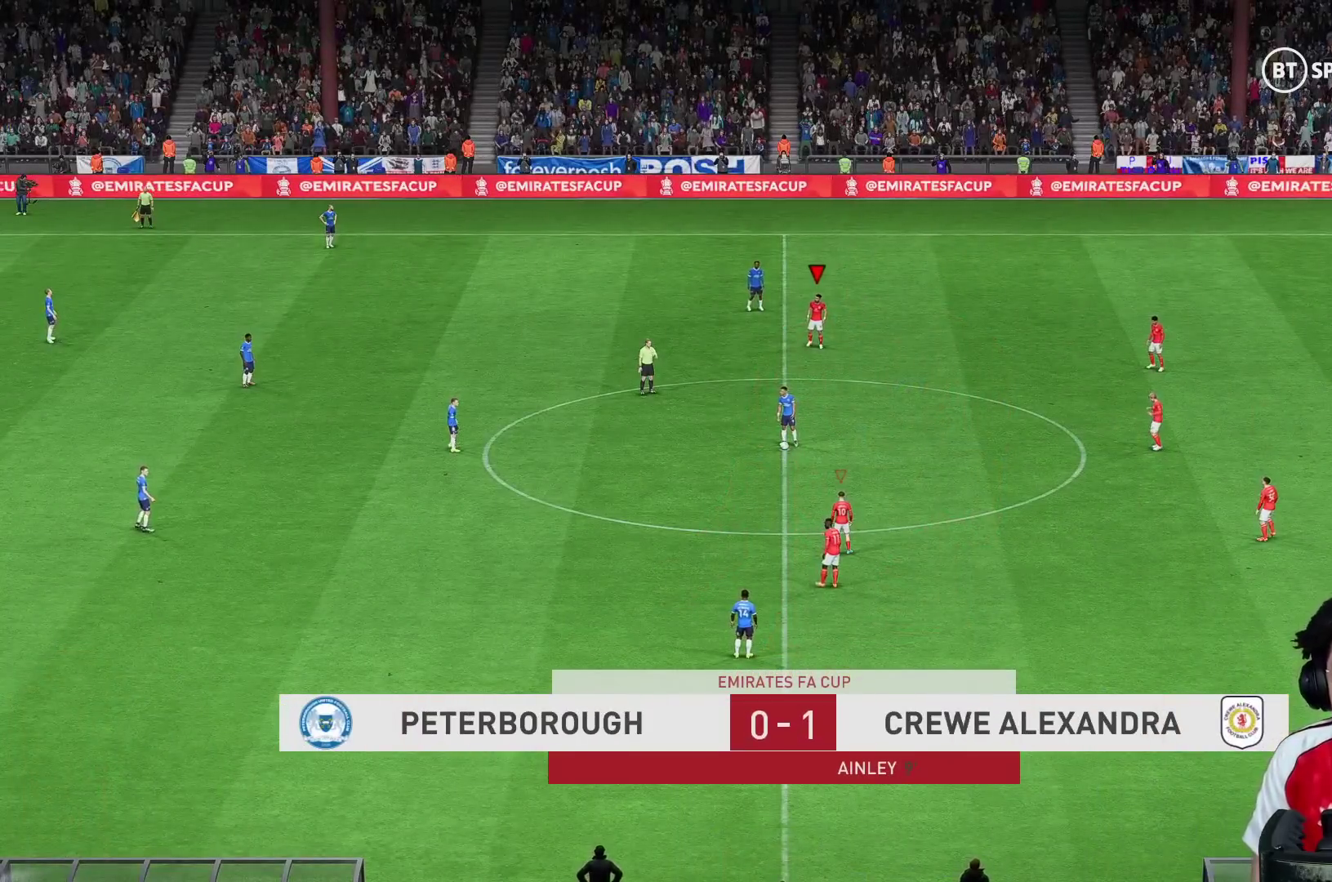
{"buttons": [], "left_stick": "down-left", "right_stick": "center", "events": [[150, "left_stick", "down"], [300, "left_stick", "down-left"]]}
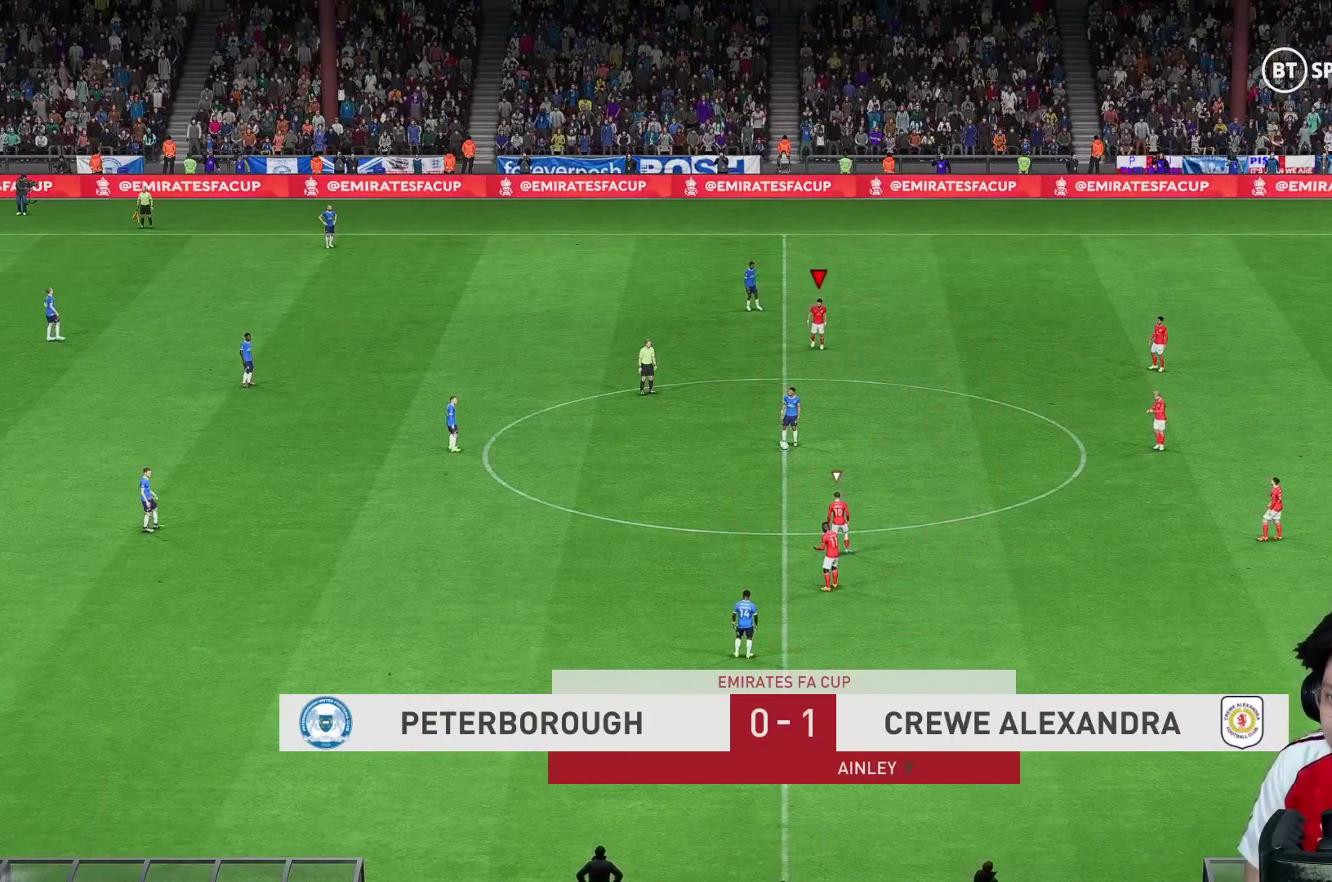
{"buttons": [], "left_stick": "down-left", "right_stick": "center", "events": []}
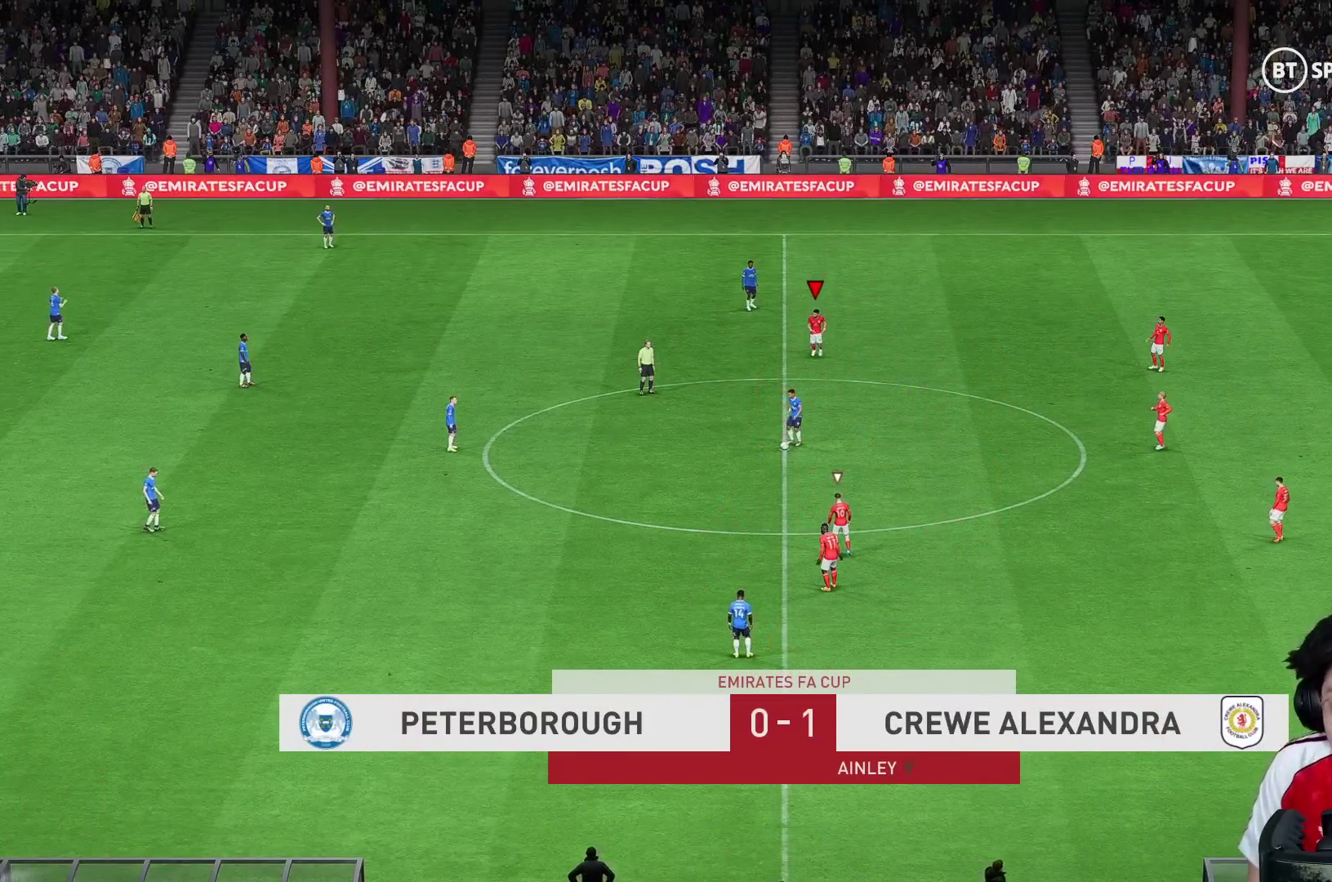
{"buttons": [], "left_stick": "left", "right_stick": "center", "events": [[217, "left_stick", "left"]]}
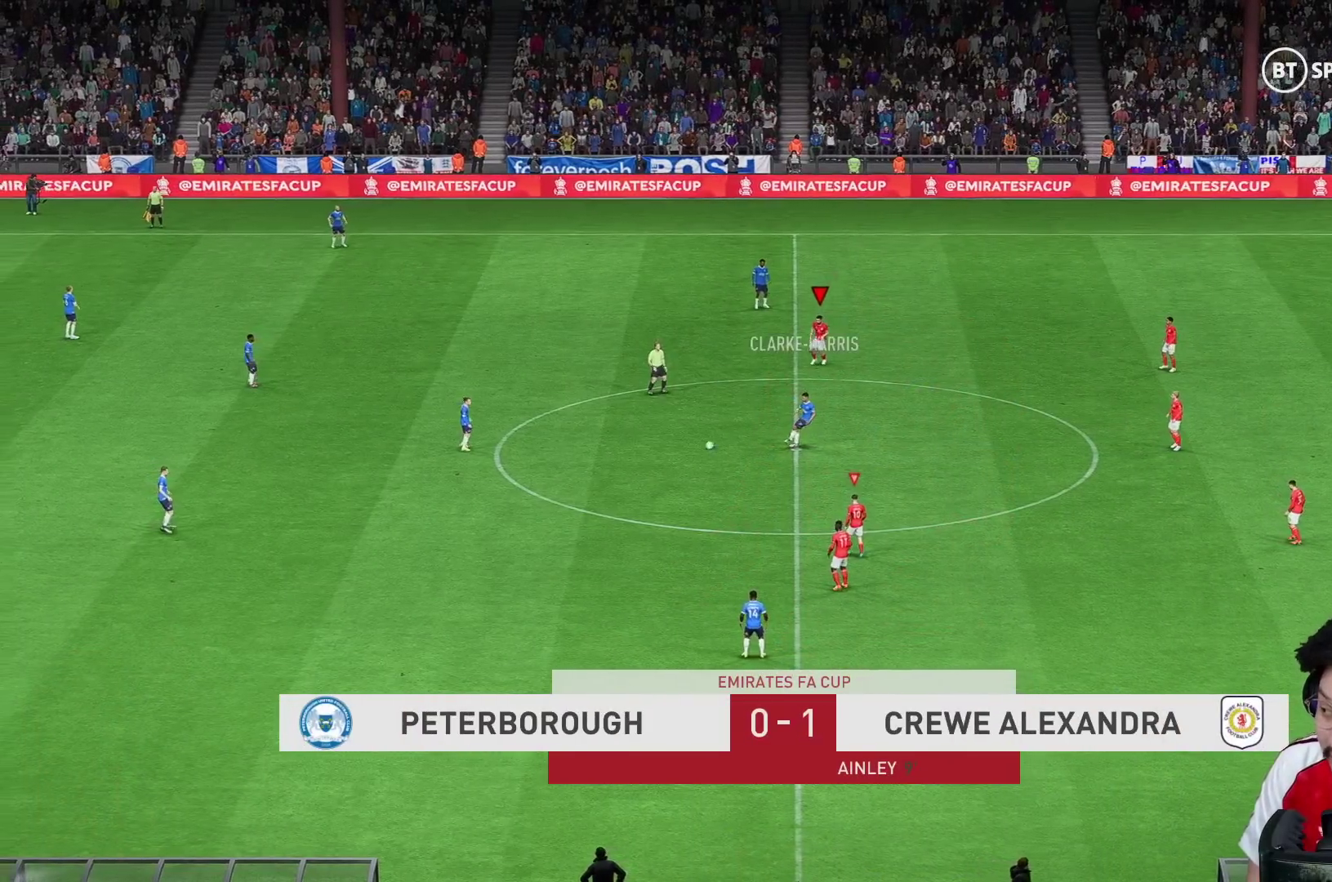
{"buttons": [], "left_stick": "down-left", "right_stick": "down", "events": [[17, "right_stick", "down"], [83, "right_stick", "center"], [450, "left_stick", "down-left"], [450, "right_stick", "down"]]}
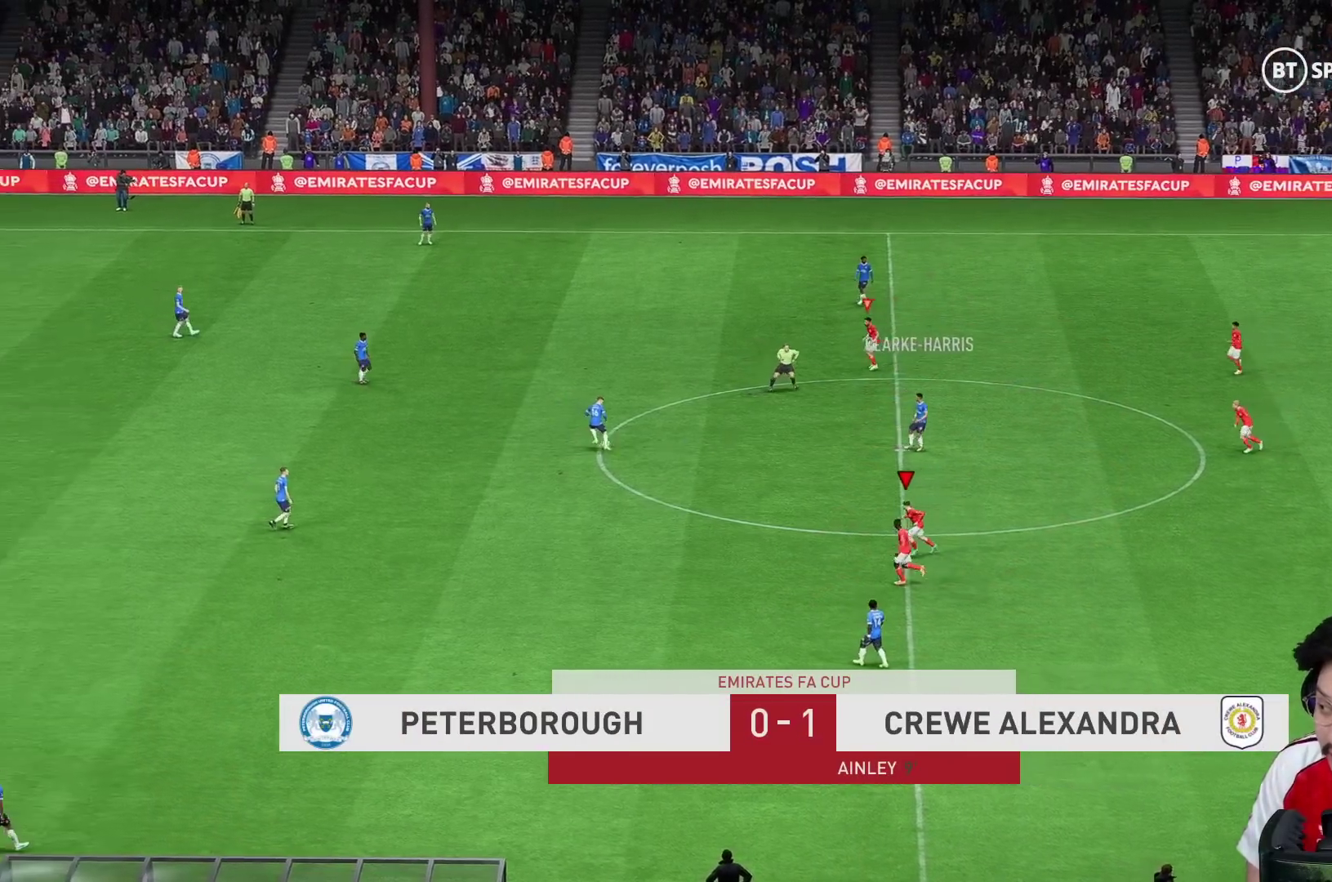
{"buttons": [], "left_stick": "left", "right_stick": "center", "events": [[17, "right_stick", "center"], [150, "R1", "down"], [217, "R1", "up"], [217, "left_stick", "left"]]}
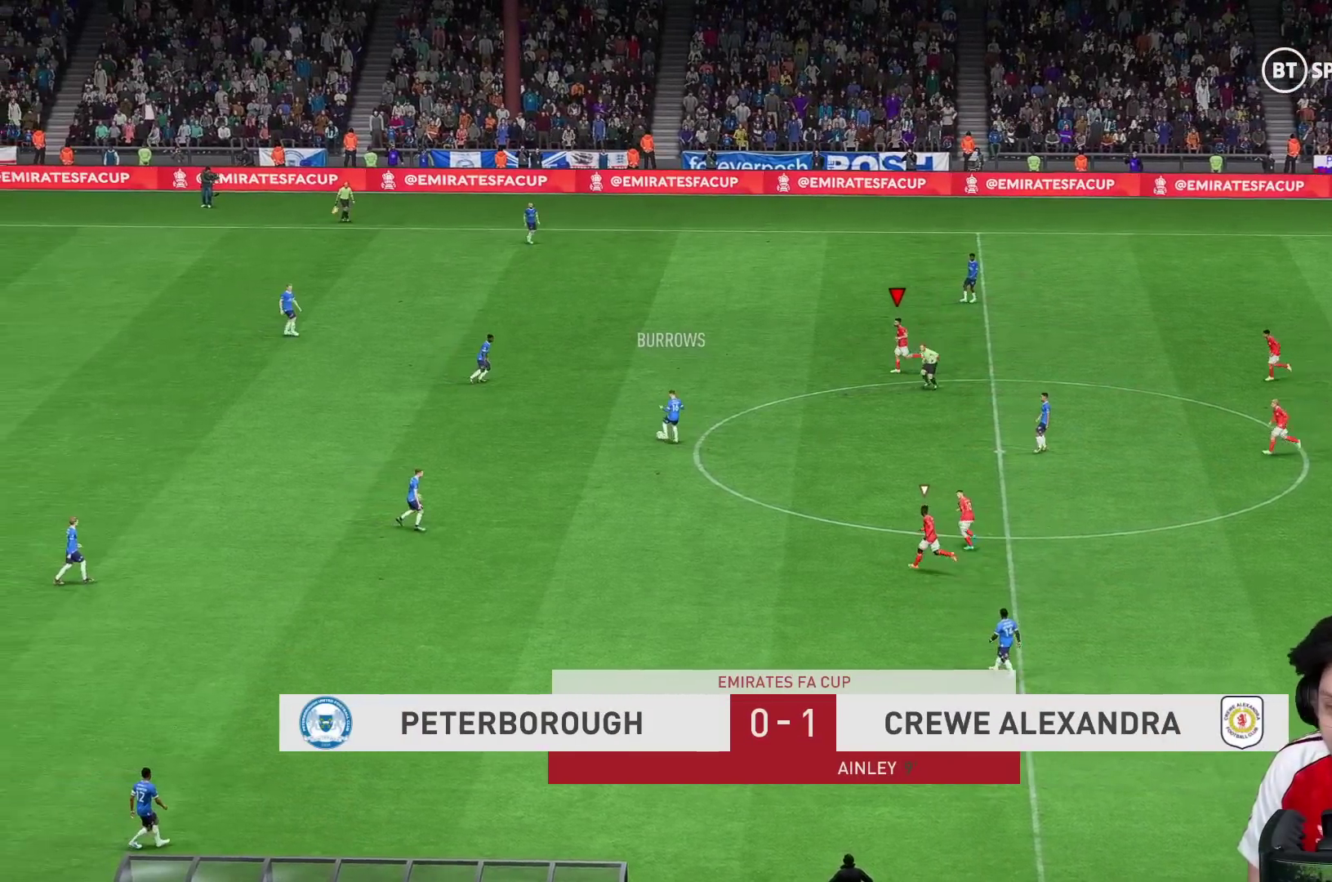
{"buttons": [], "left_stick": "up-left", "right_stick": "center", "events": [[67, "L1", "down"], [100, "left_stick", "up-left"], [117, "L1", "up"], [233, "left_stick", "left"], [467, "left_stick", "up-left"]]}
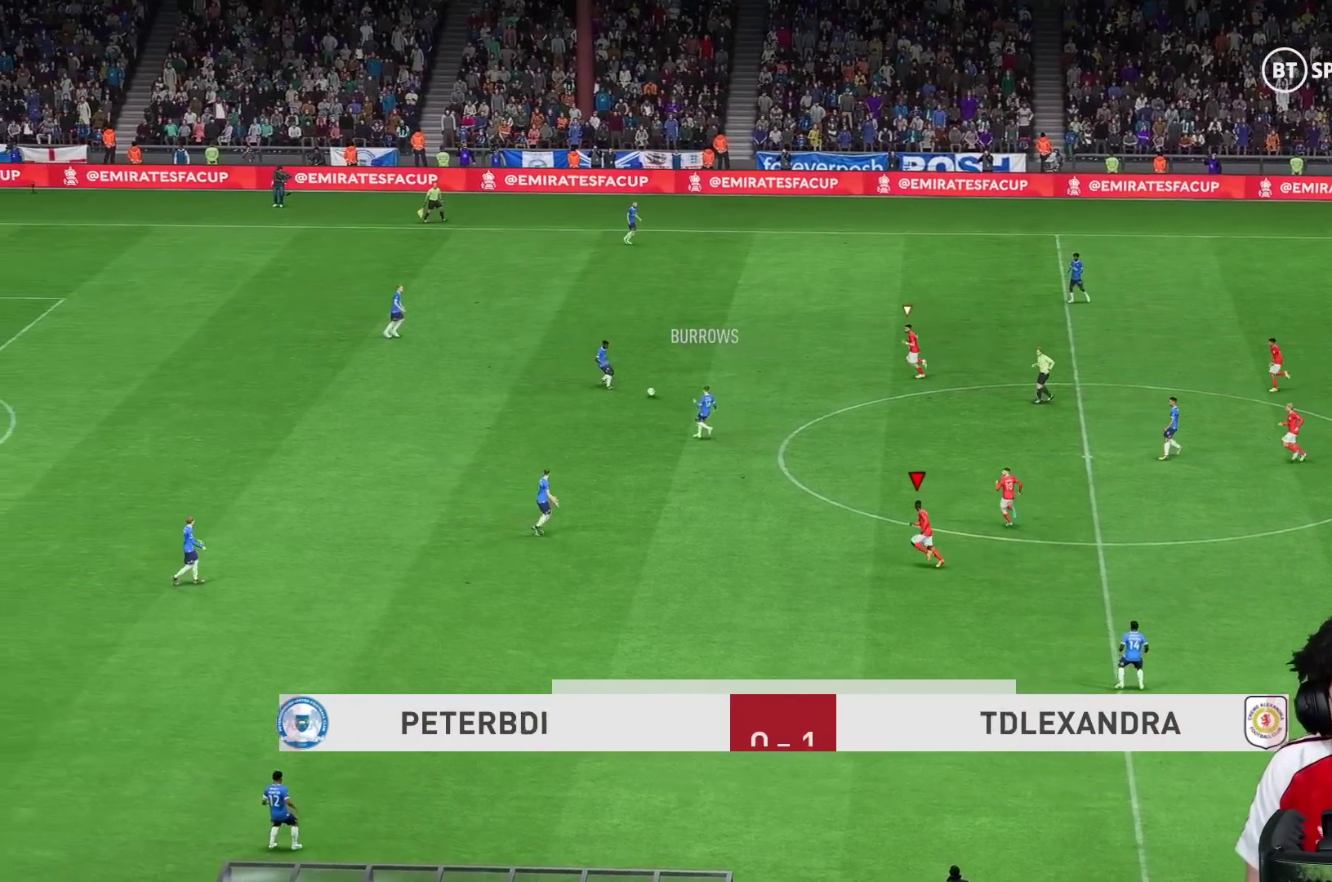
{"buttons": ["R1", "R2"], "left_stick": "left", "right_stick": "center", "events": [[183, "left_stick", "left"], [250, "R2", "down"], [300, "R1", "down"]]}
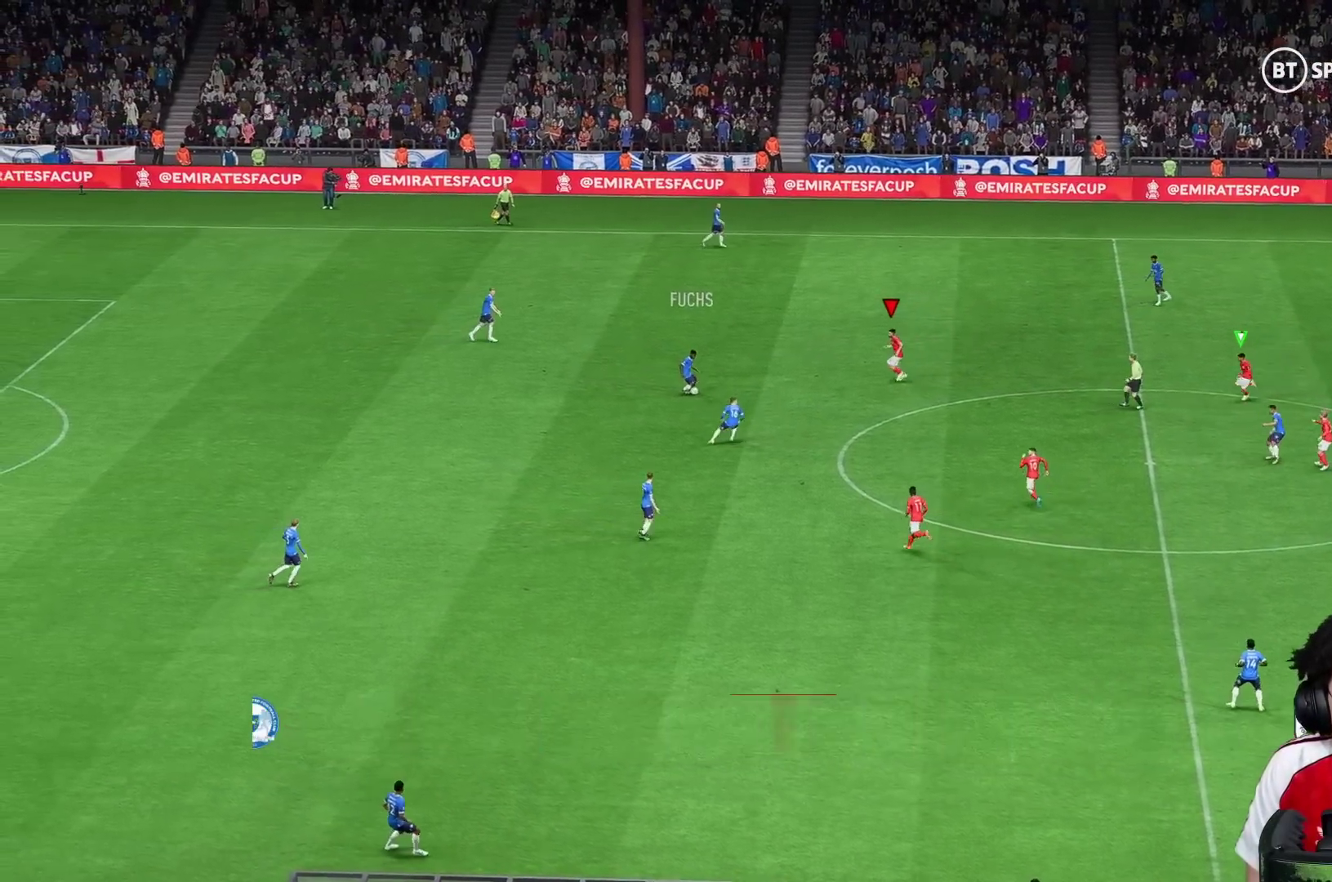
{"buttons": ["L2"], "left_stick": "down", "right_stick": "center", "events": [[17, "left_stick", "down-left"], [33, "L2", "down"], [117, "R2", "up"], [167, "R1", "up"], [283, "left_stick", "down"]]}
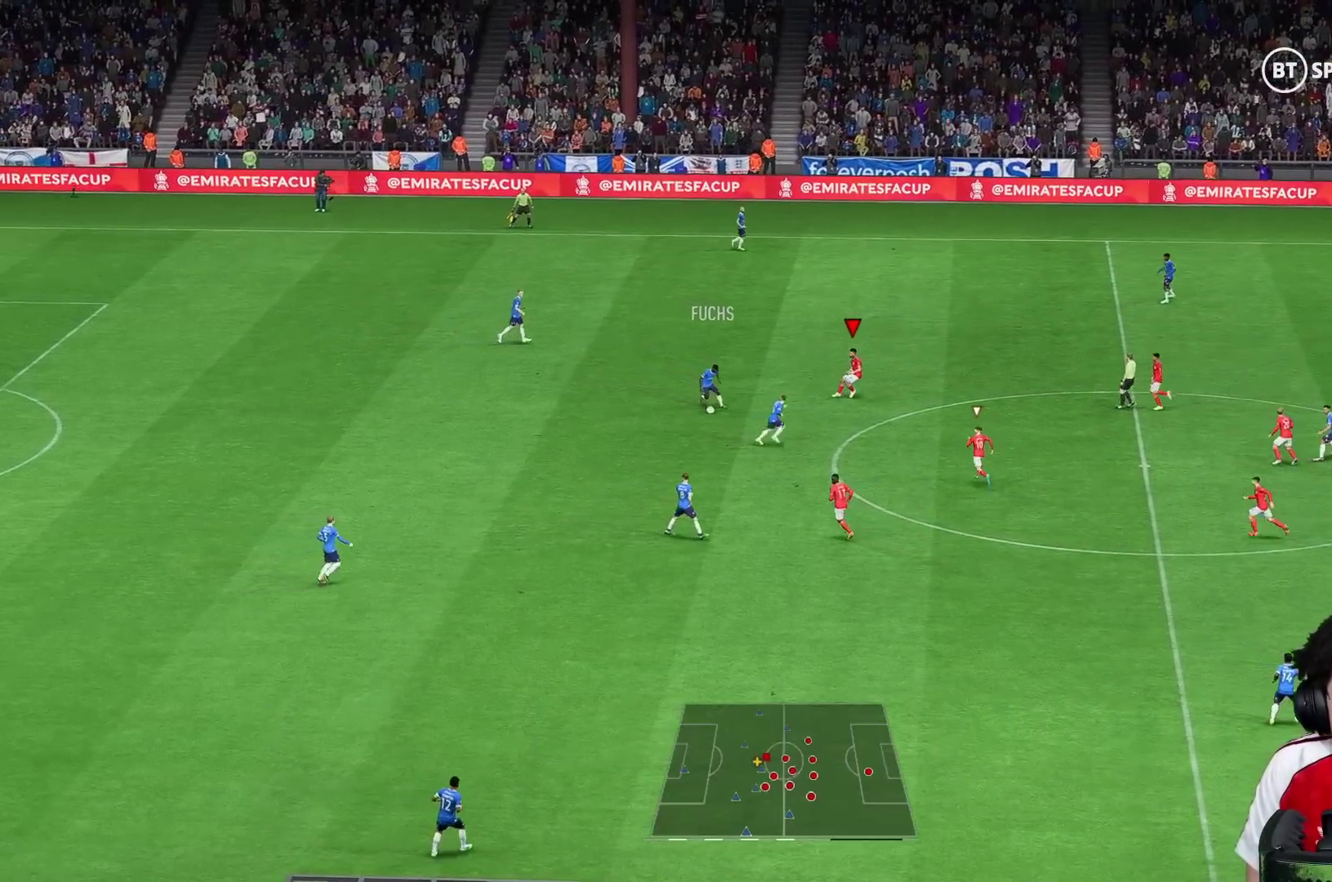
{"buttons": [], "left_stick": "center", "right_stick": "center", "events": [[183, "R1", "down"], [267, "L2", "up"], [367, "R1", "up"], [417, "right_stick", "down-left"], [450, "left_stick", "center"], [467, "right_stick", "center"]]}
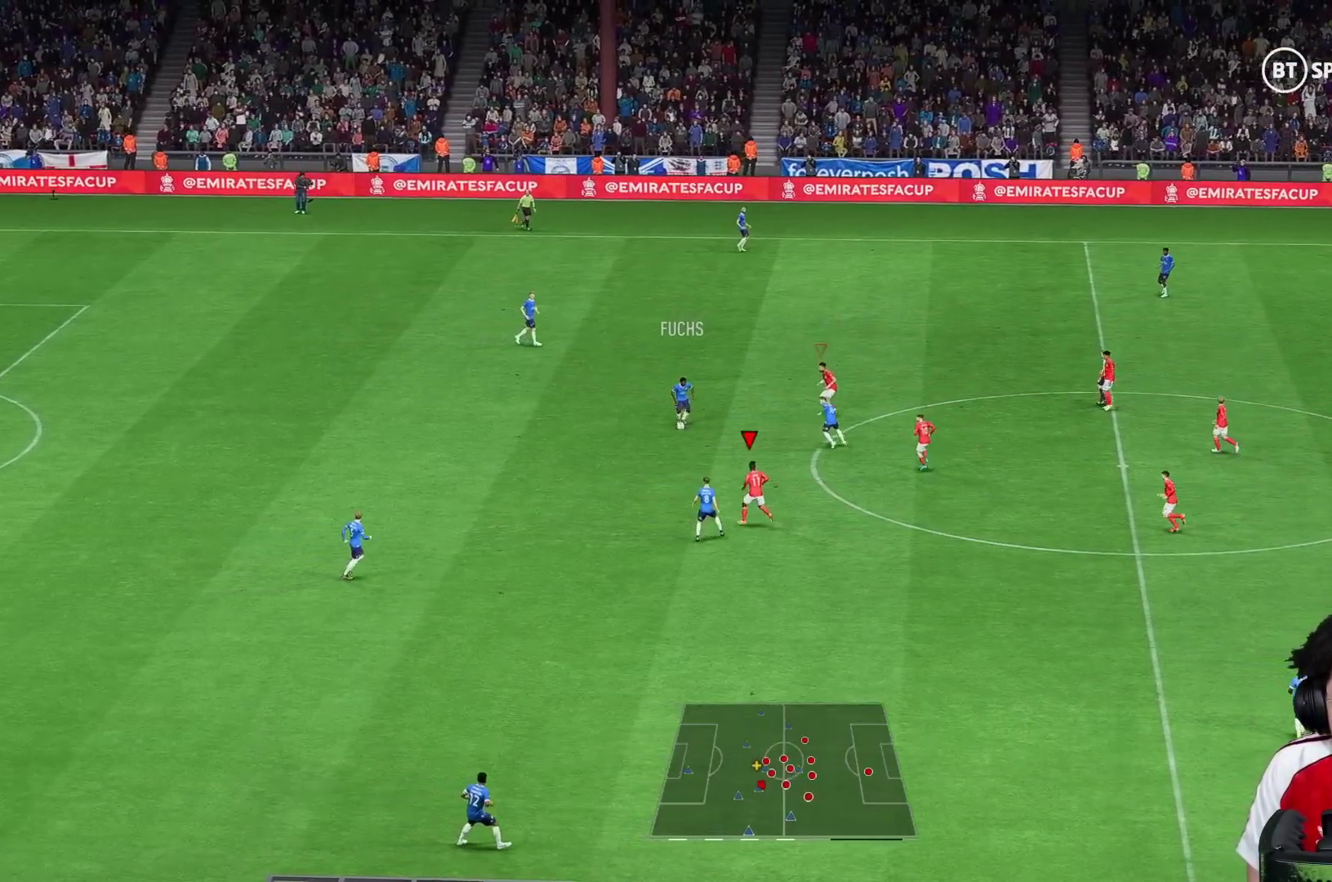
{"buttons": ["R2"], "left_stick": "up-right", "right_stick": "center", "events": [[33, "L2", "down"], [33, "left_stick", "up-right"], [117, "R2", "down"], [417, "L2", "up"]]}
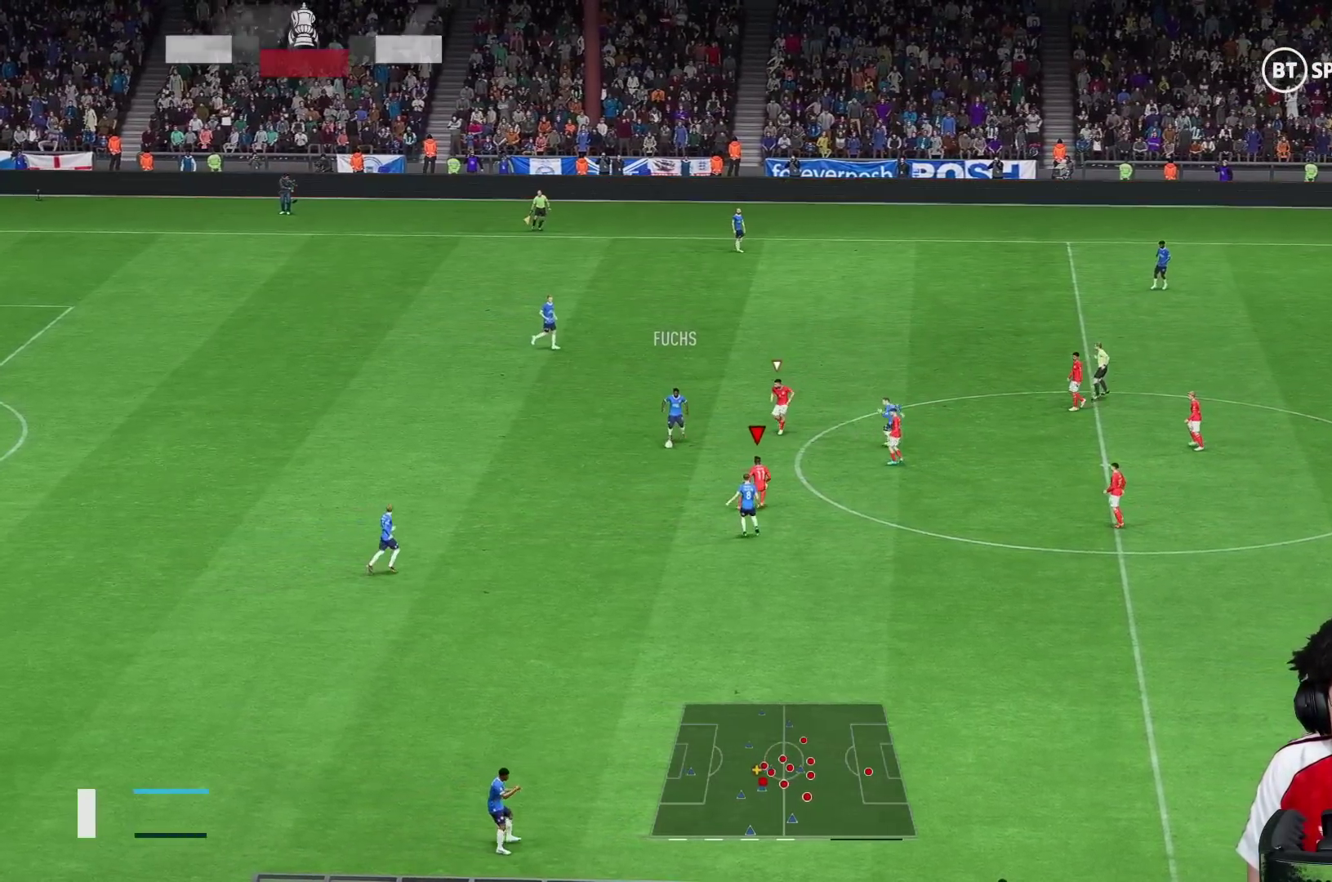
{"buttons": ["R1"], "left_stick": "down", "right_stick": "center", "events": [[17, "R2", "up"], [100, "L2", "down"], [167, "left_stick", "down-right"], [400, "L2", "up"], [400, "left_stick", "down"], [467, "R1", "down"]]}
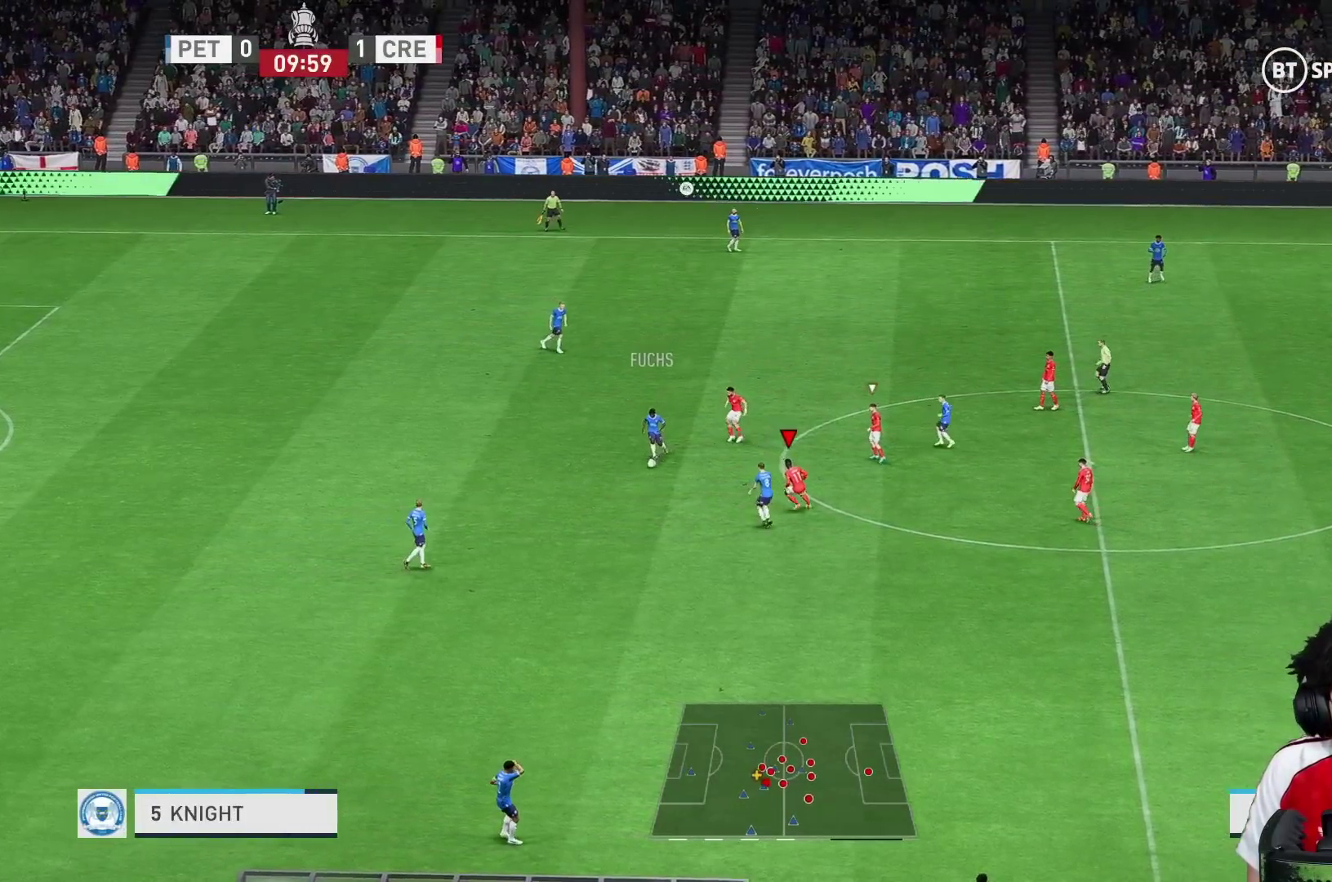
{"buttons": ["R2"], "left_stick": "down-left", "right_stick": "center", "events": [[67, "left_stick", "down-left"], [267, "R1", "up"], [267, "R2", "down"]]}
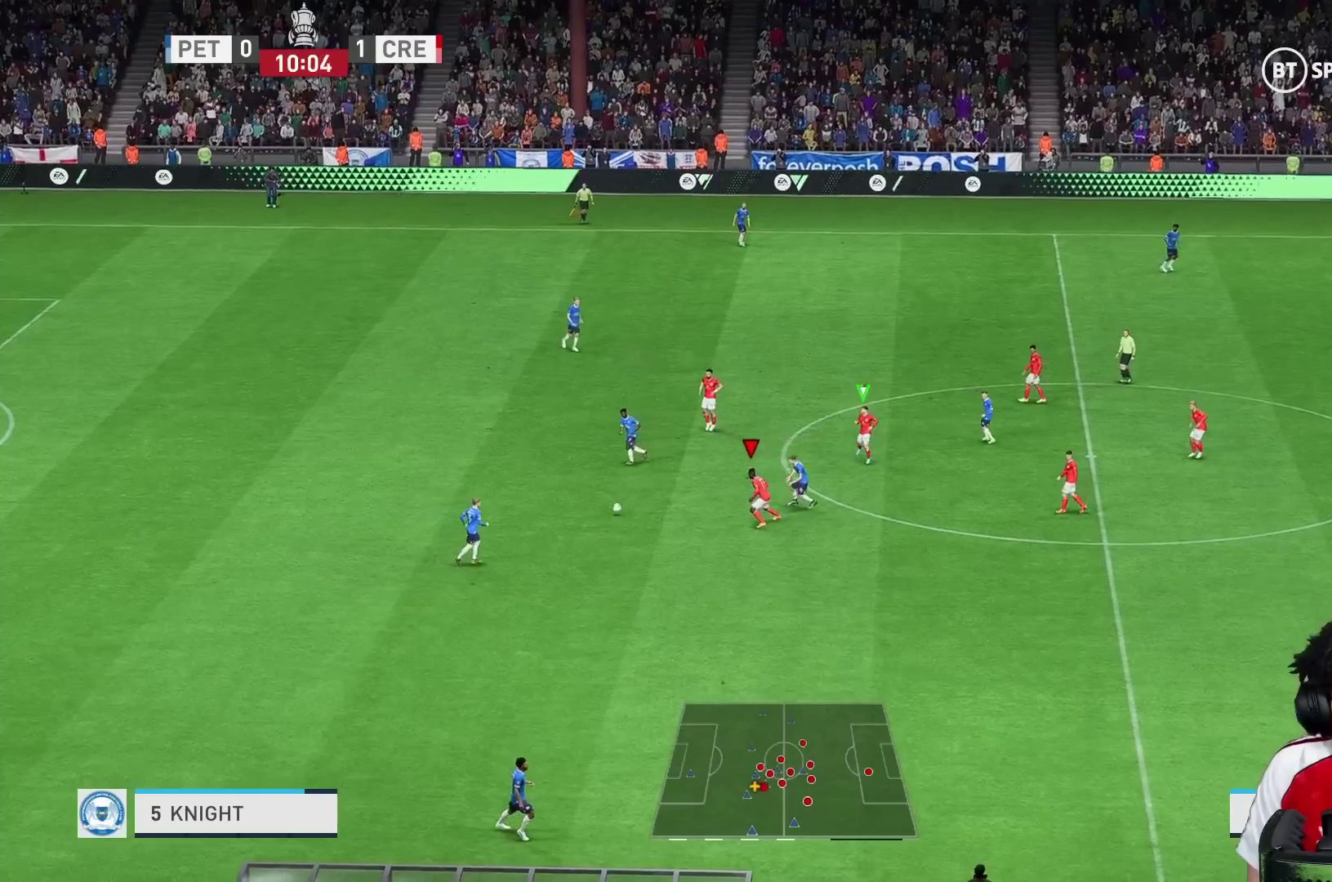
{"buttons": ["R1"], "left_stick": "down-left", "right_stick": "center", "events": [[50, "R2", "up"], [83, "R1", "down"], [150, "R1", "up"], [350, "R1", "down"]]}
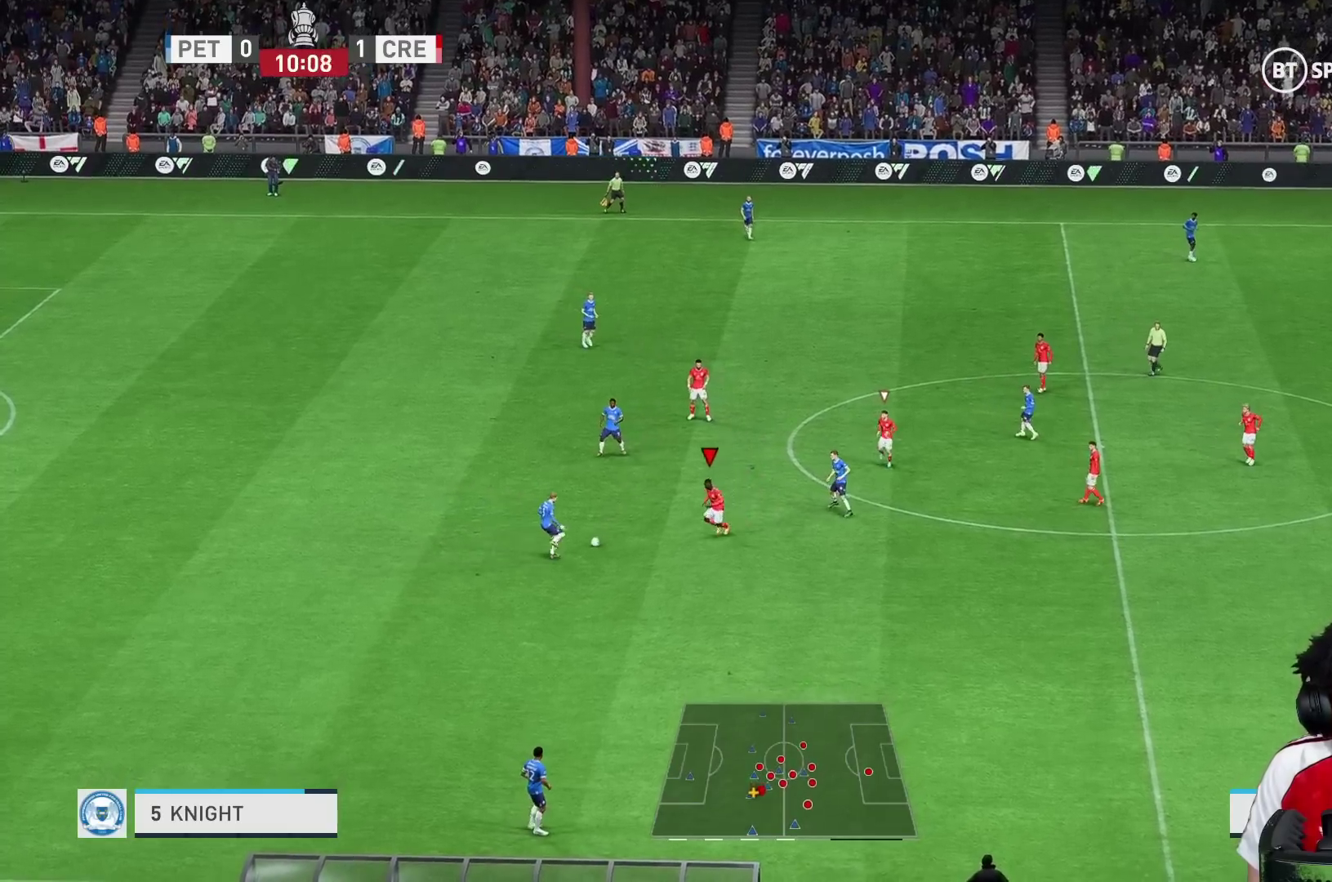
{"buttons": ["L2", "R2"], "left_stick": "down-right", "right_stick": "center", "events": [[233, "R1", "up"], [250, "L2", "down"], [250, "R2", "down"], [250, "left_stick", "down"], [383, "left_stick", "down-right"]]}